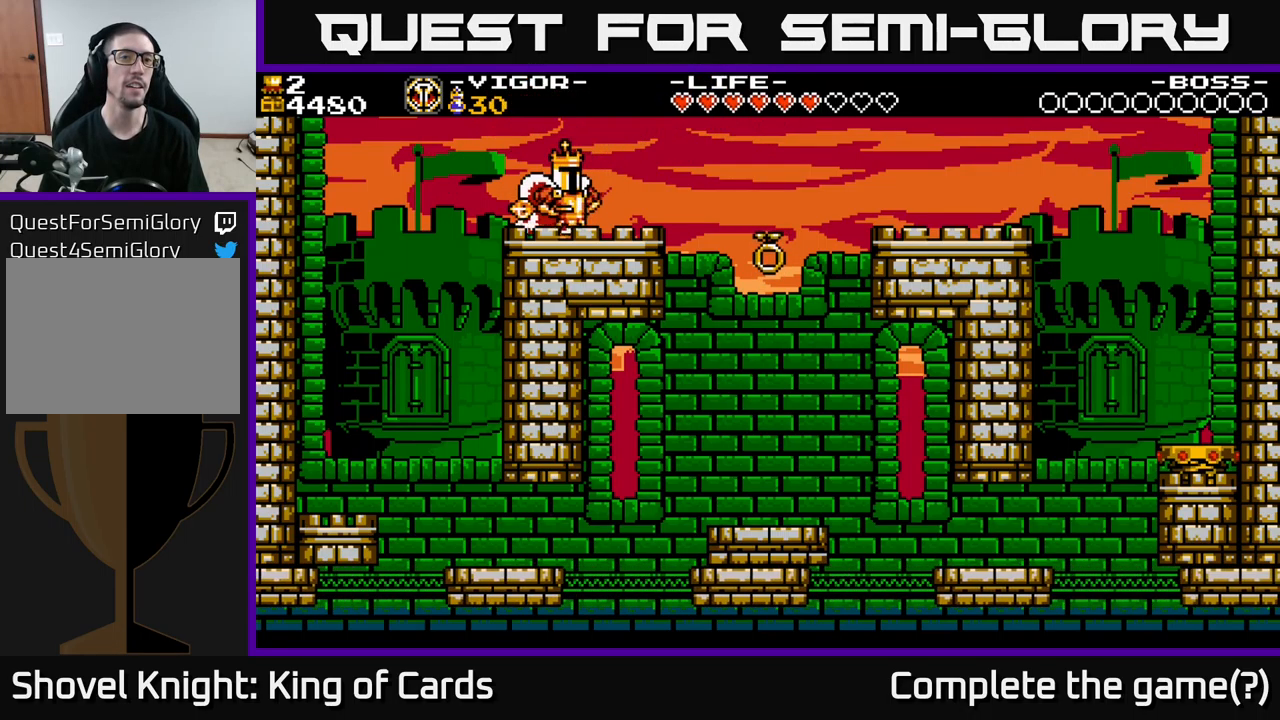
Gameplay with a controller (Xbox layout); each line is a JSON object with the inputs held at the frame after it. "events" lists button and stick changes between this image and that frame as [ms after this image, input, new state], when the widget could be followed in between. Not read: left_stick.
{"buttons": ["DPAD_RIGHT"], "right_stick": "center", "events": [[184, "A", "down"], [284, "A", "up"]]}
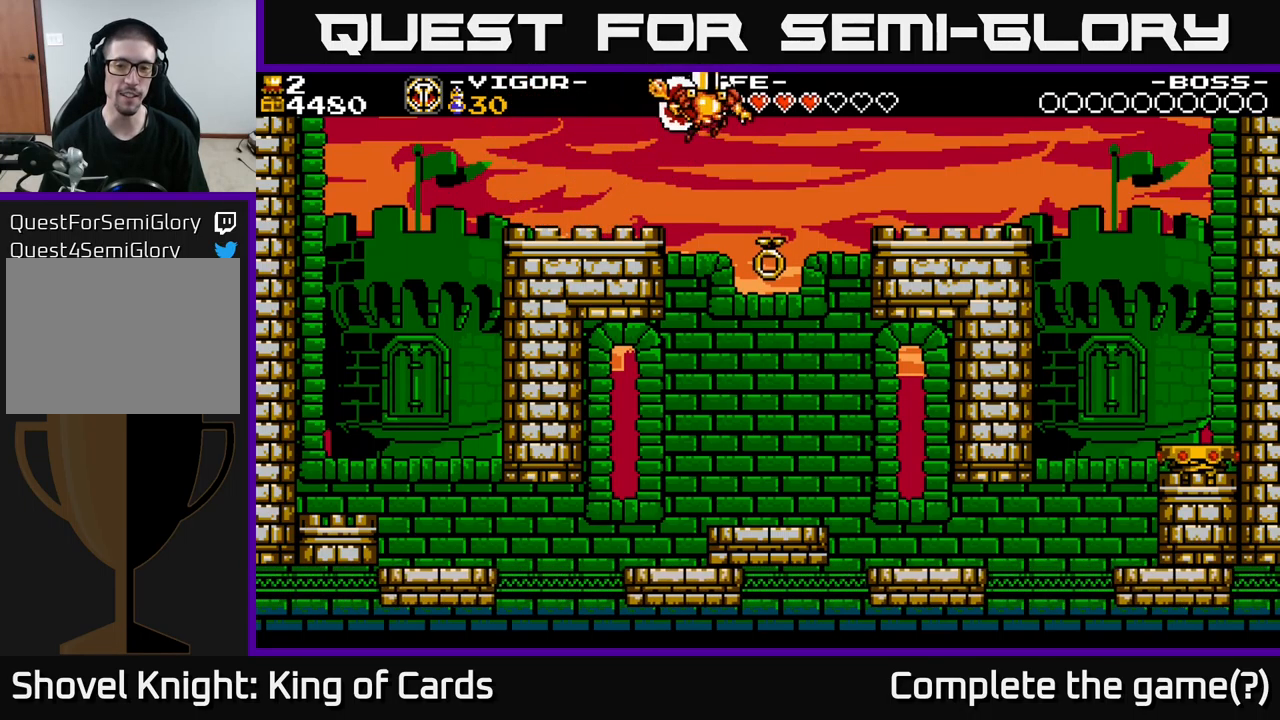
{"buttons": [], "right_stick": "center", "events": [[350, "DPAD_RIGHT", "up"]]}
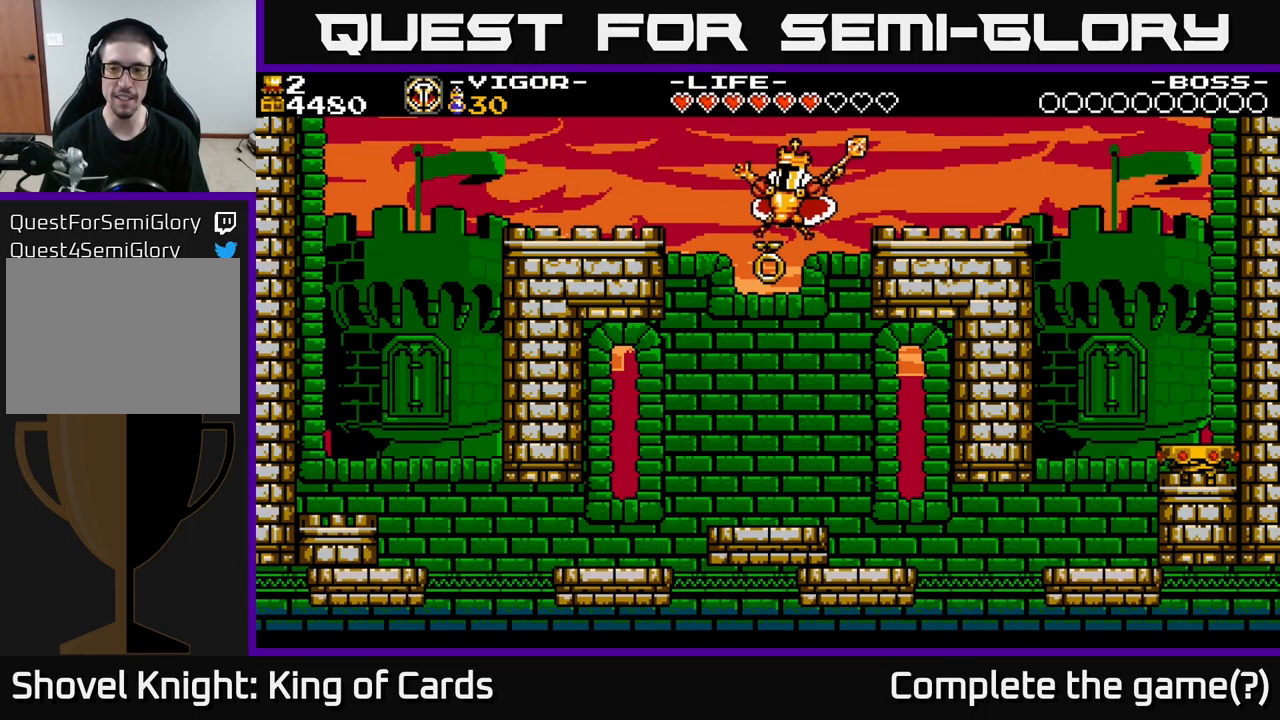
{"buttons": [], "right_stick": "center", "events": []}
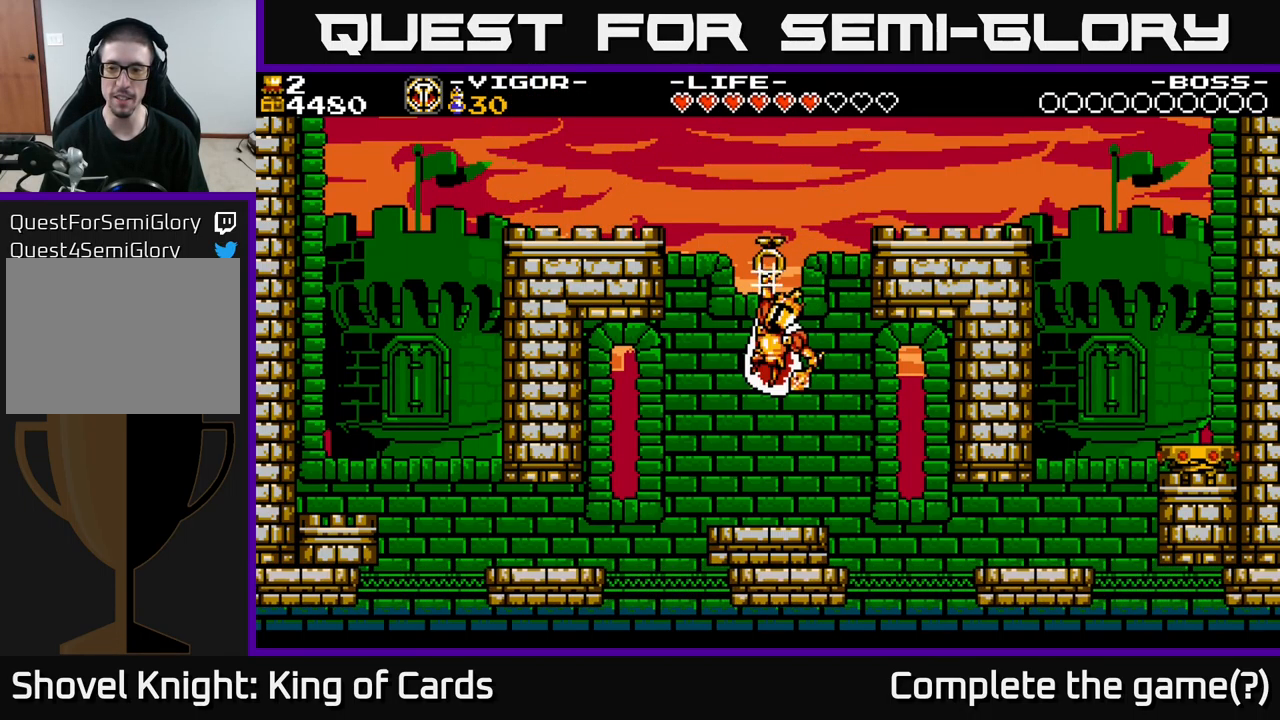
{"buttons": [], "right_stick": "center", "events": []}
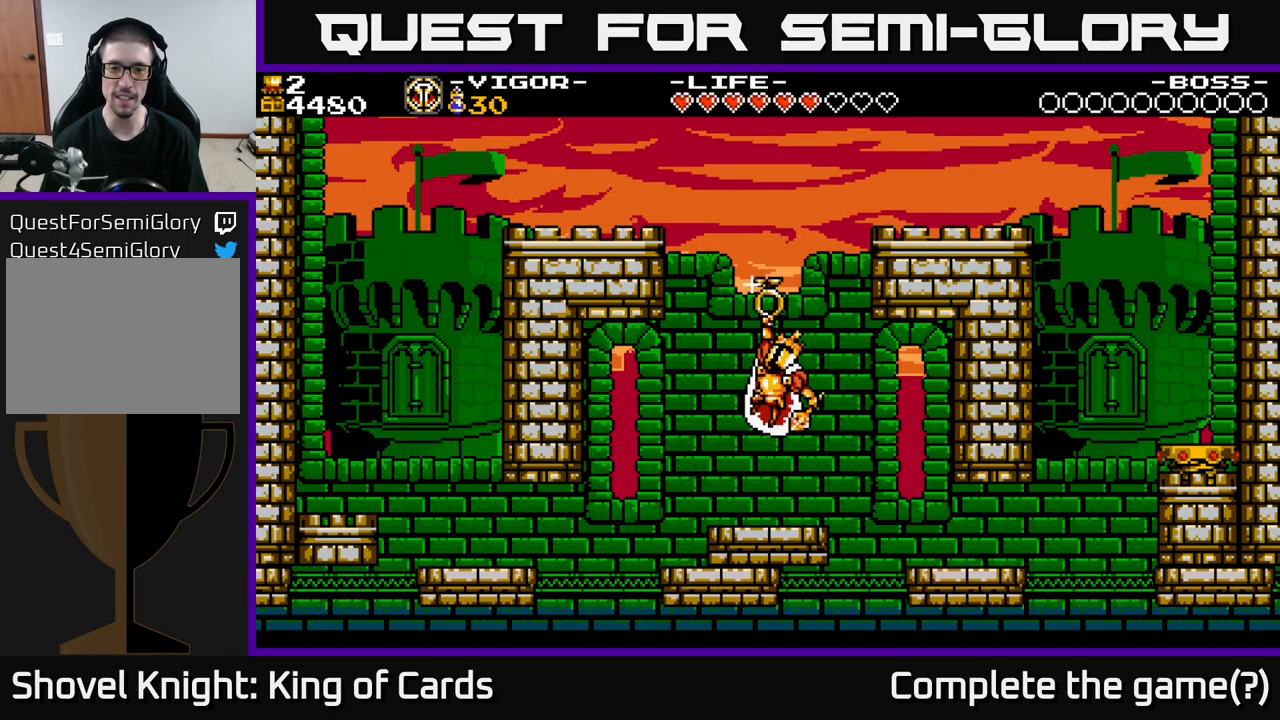
{"buttons": [], "right_stick": "center", "events": []}
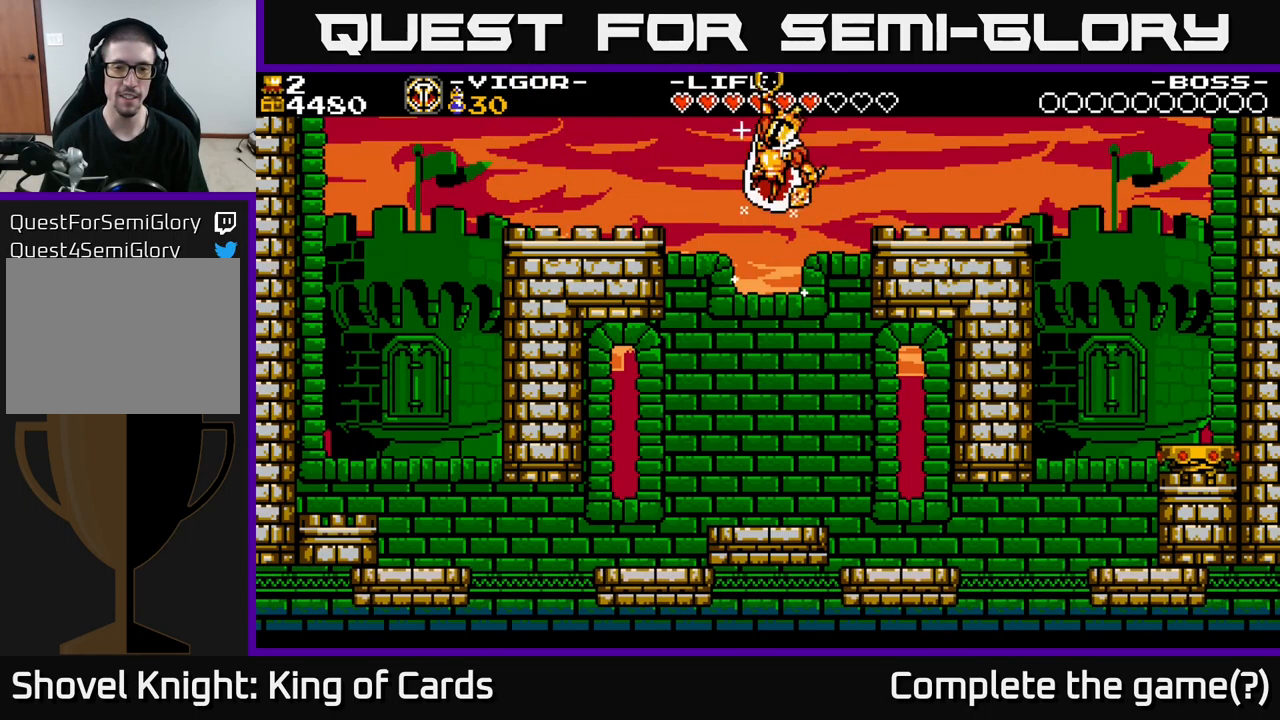
{"buttons": [], "right_stick": "center", "events": []}
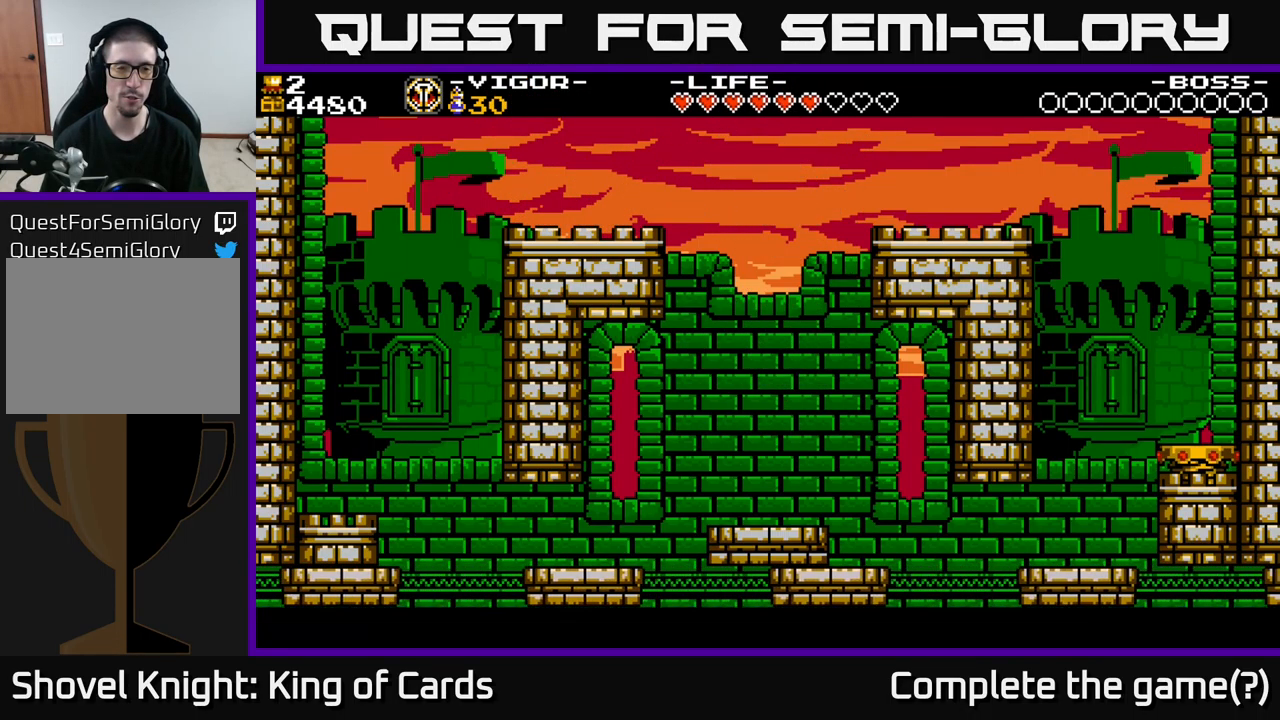
{"buttons": [], "right_stick": "center", "events": []}
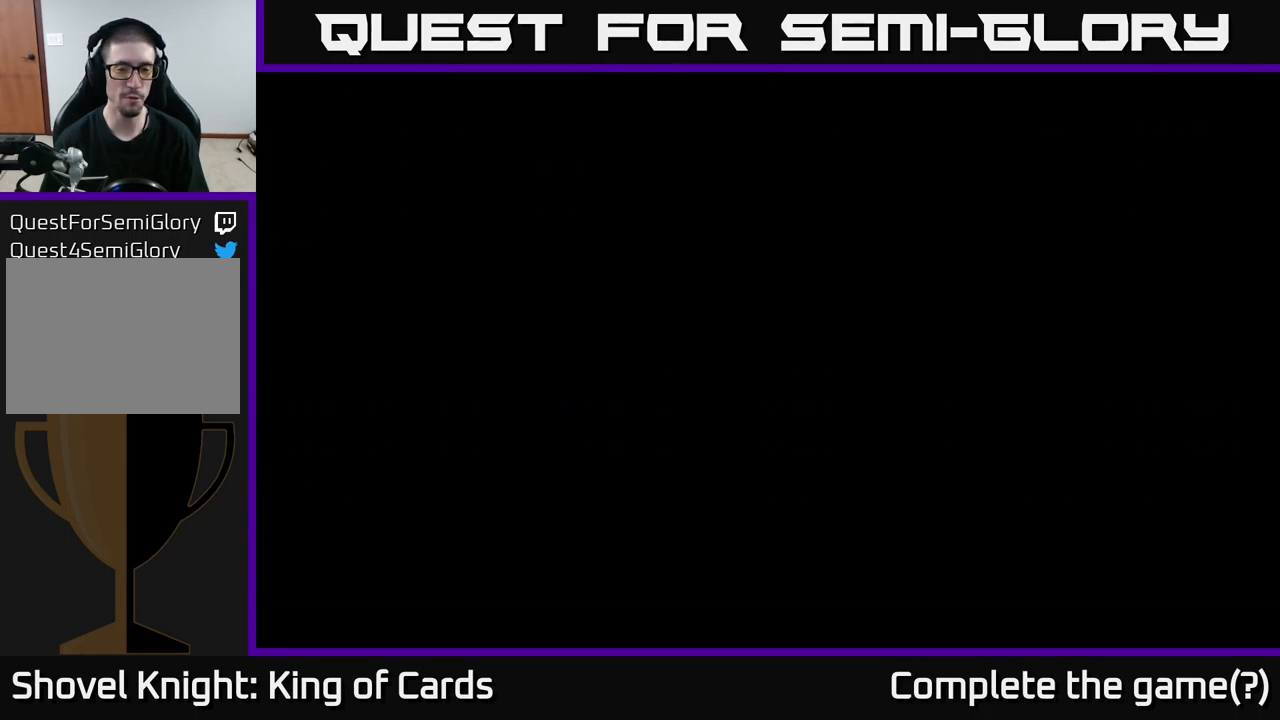
{"buttons": [], "right_stick": "center", "events": []}
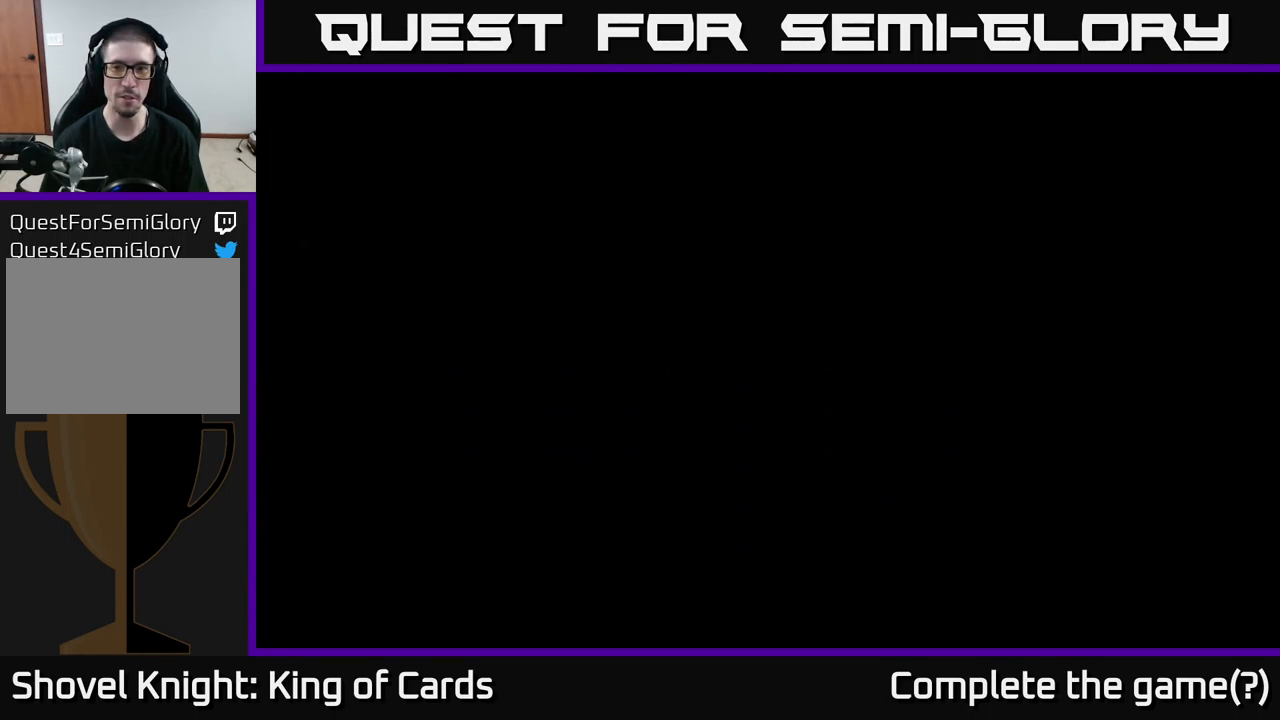
{"buttons": [], "right_stick": "center", "events": []}
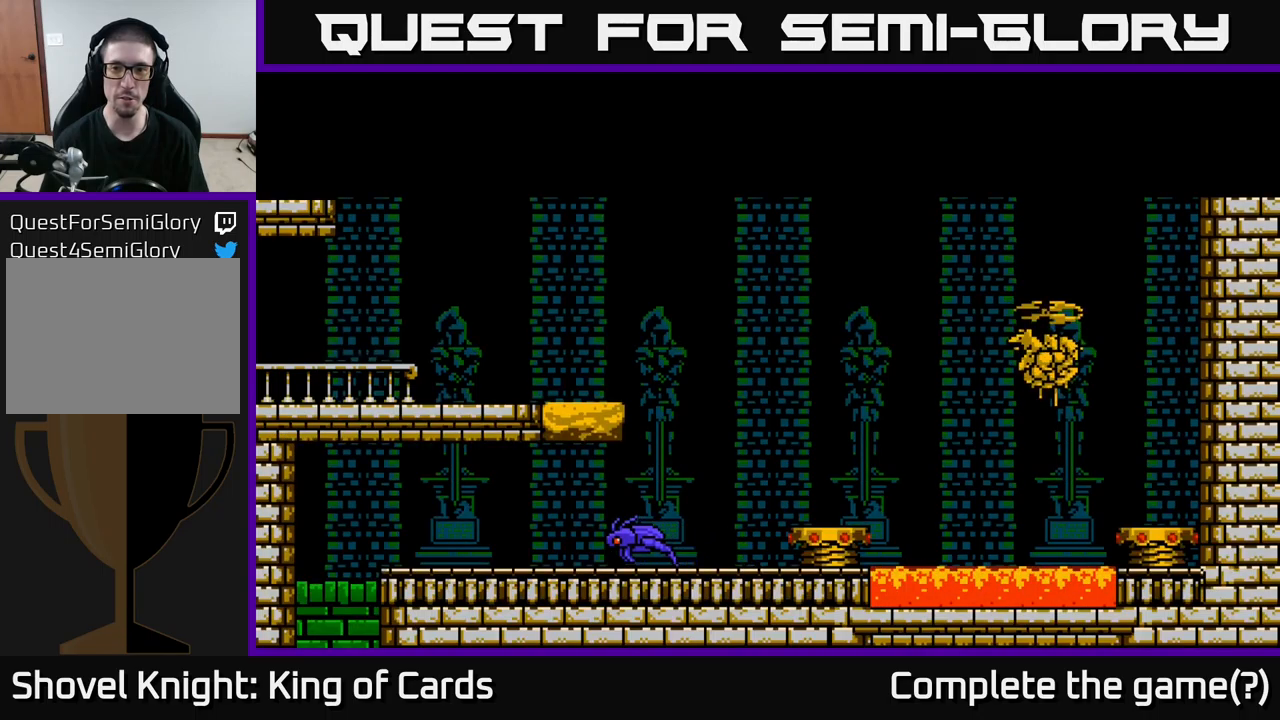
{"buttons": [], "right_stick": "center", "events": []}
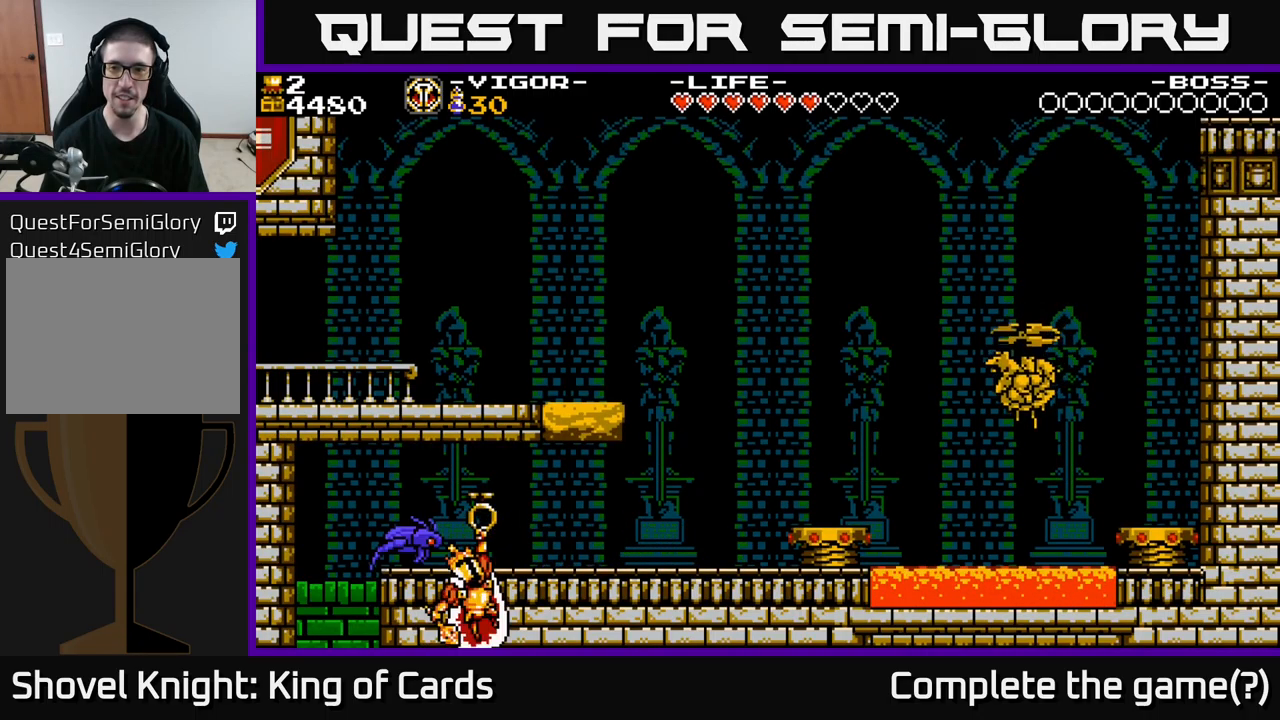
{"buttons": [], "right_stick": "center", "events": []}
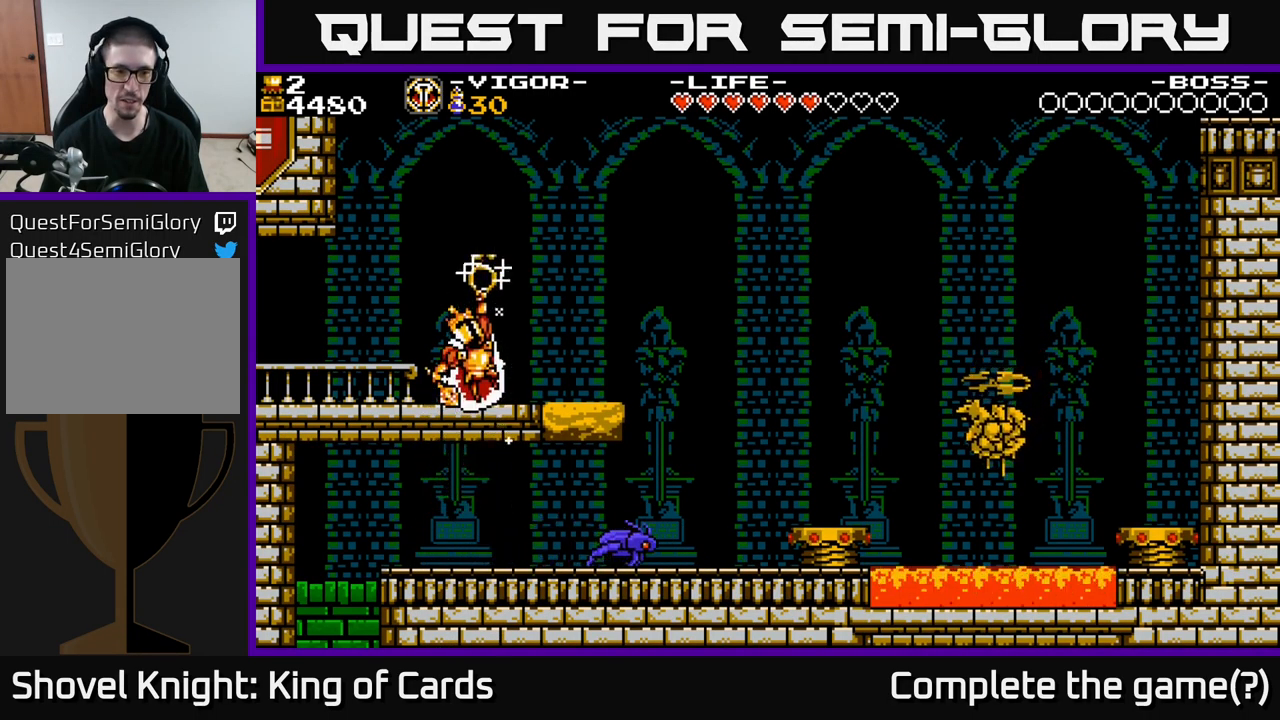
{"buttons": ["DPAD_RIGHT"], "right_stick": "center", "events": [[250, "DPAD_RIGHT", "down"], [300, "DPAD_RIGHT", "up"], [467, "DPAD_RIGHT", "down"]]}
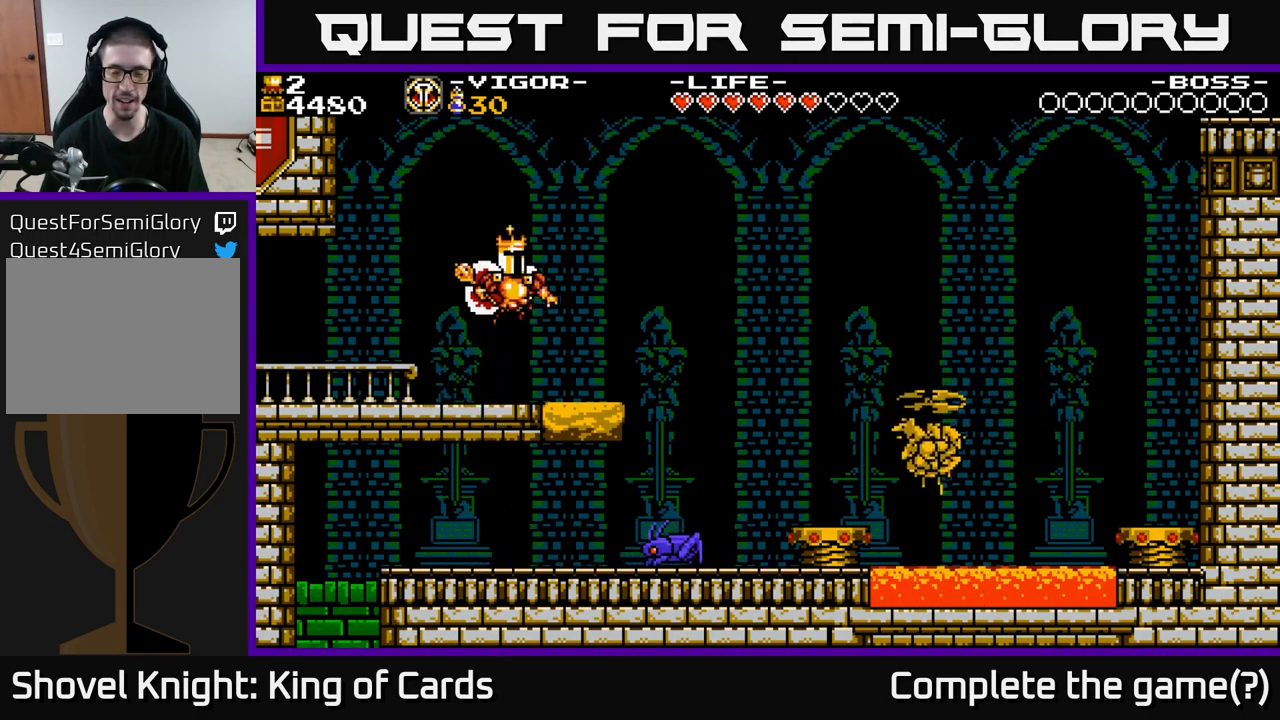
{"buttons": [], "right_stick": "center", "events": [[100, "DPAD_RIGHT", "up"], [250, "DPAD_RIGHT", "down"], [400, "DPAD_RIGHT", "up"]]}
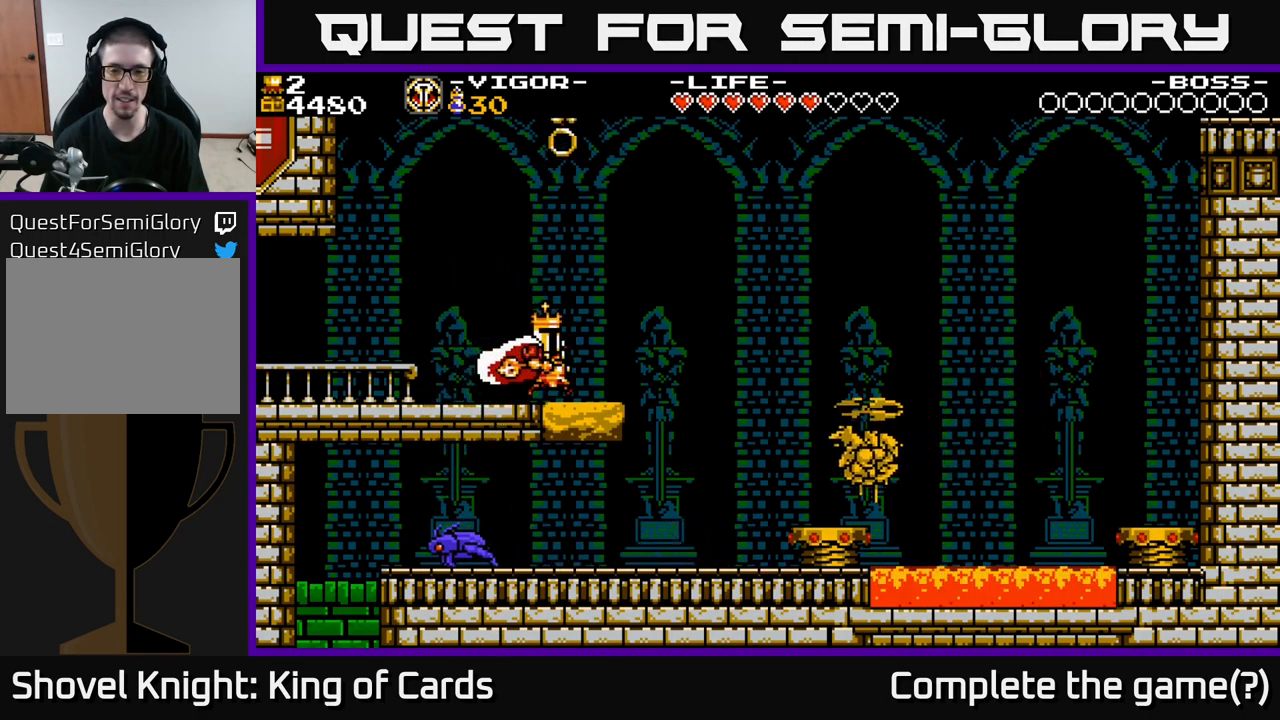
{"buttons": ["DPAD_RIGHT"], "right_stick": "center", "events": [[17, "DPAD_RIGHT", "down"]]}
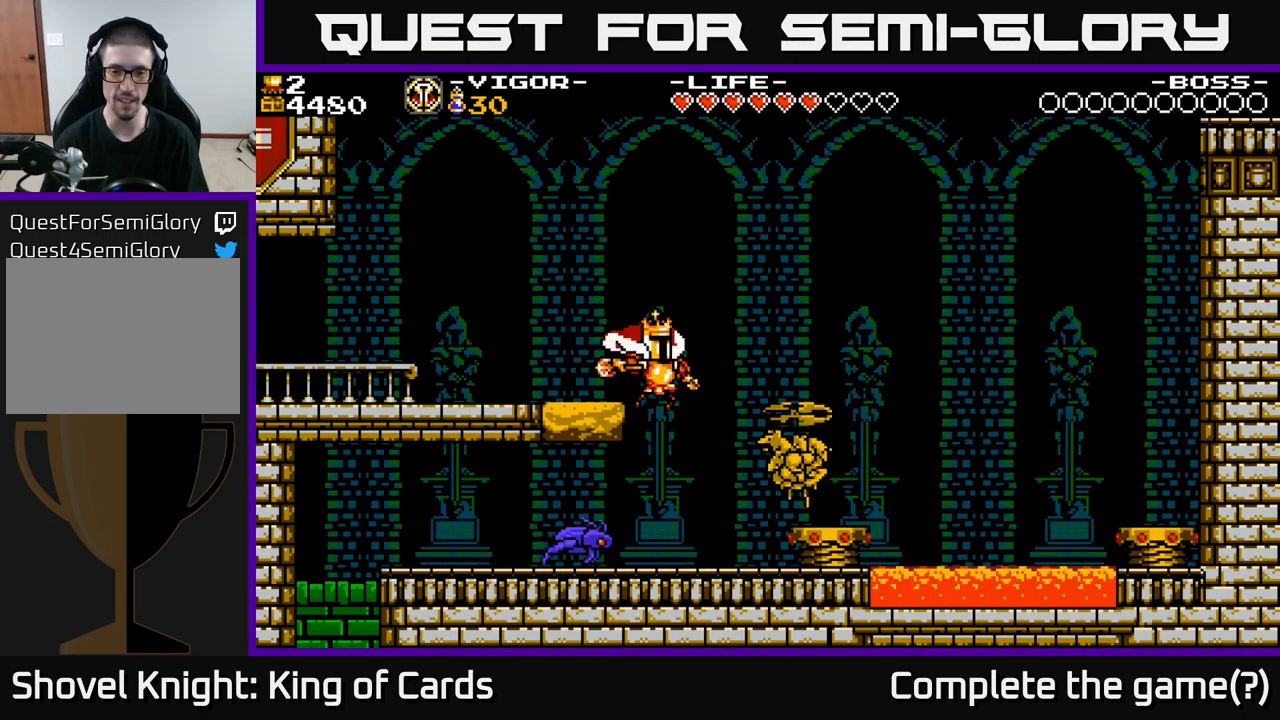
{"buttons": ["X"], "right_stick": "center", "events": [[133, "X", "down"], [333, "DPAD_RIGHT", "up"]]}
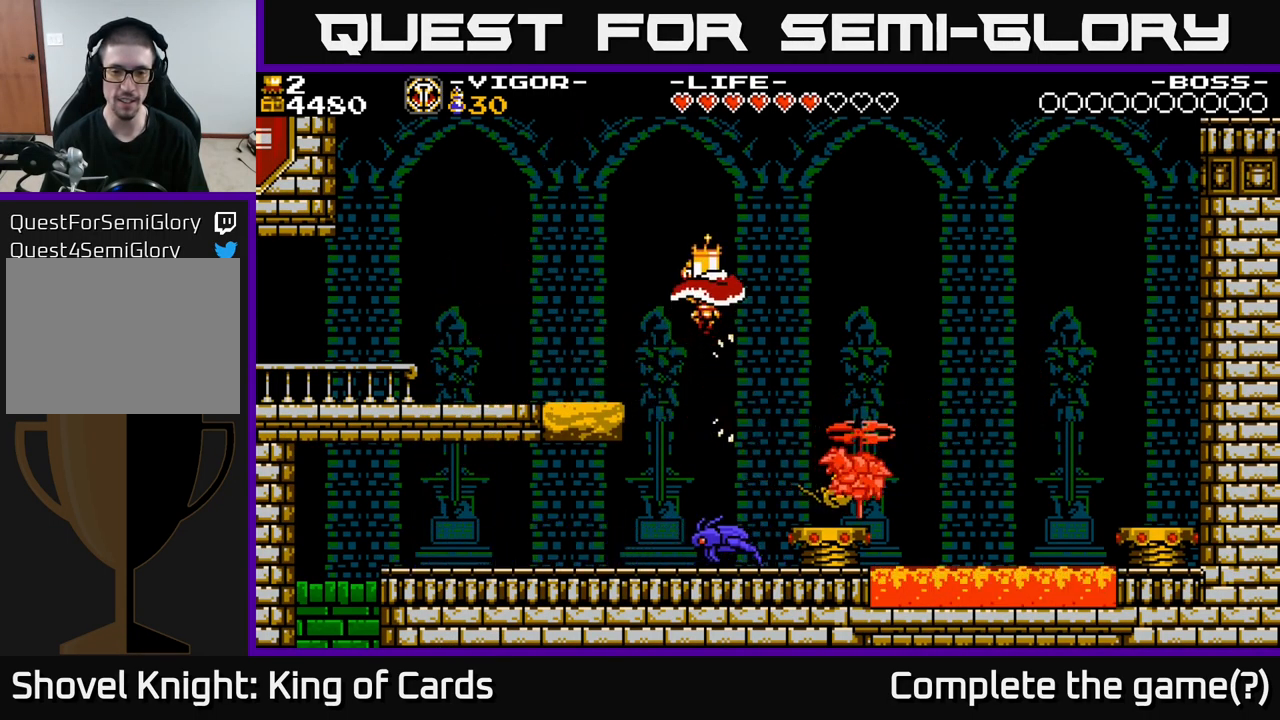
{"buttons": ["A", "DPAD_RIGHT"], "right_stick": "center", "events": [[100, "X", "up"], [133, "DPAD_RIGHT", "down"], [350, "A", "down"]]}
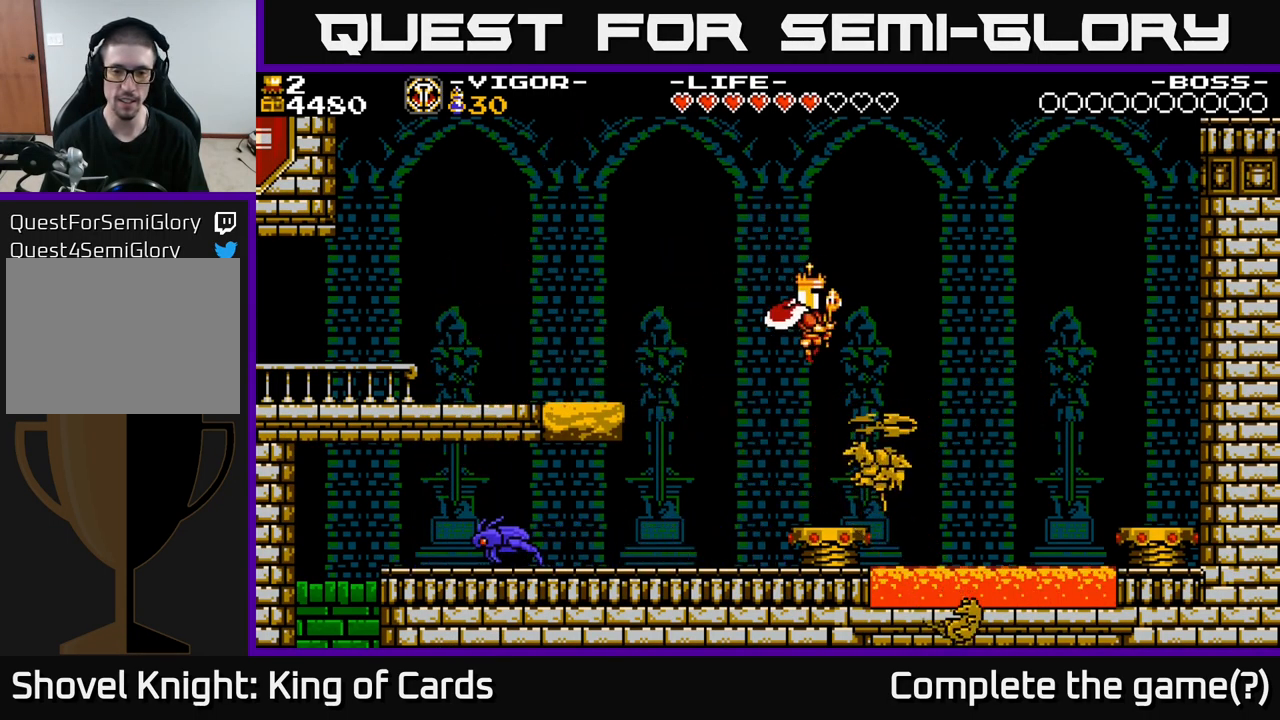
{"buttons": ["A", "DPAD_RIGHT"], "right_stick": "center", "events": []}
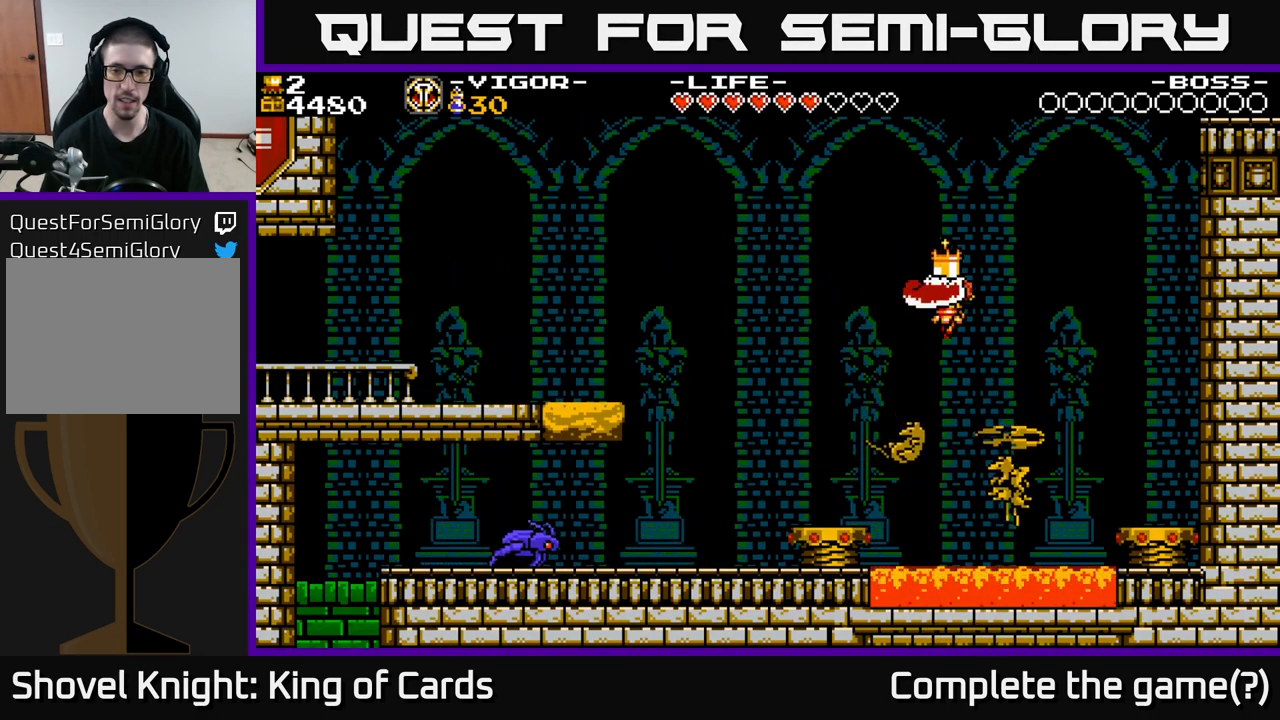
{"buttons": ["A", "DPAD_LEFT"], "right_stick": "center", "events": [[367, "DPAD_RIGHT", "up"], [417, "DPAD_LEFT", "down"]]}
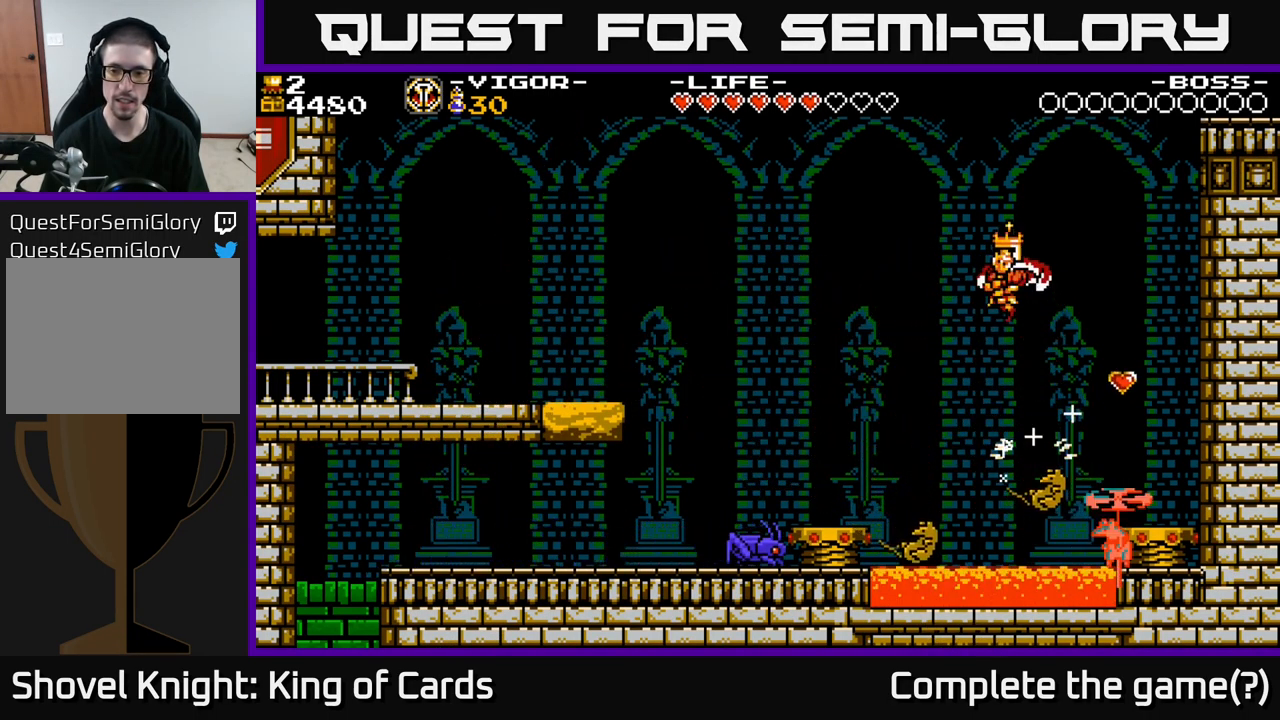
{"buttons": ["DPAD_RIGHT"], "right_stick": "center", "events": [[67, "DPAD_LEFT", "up"], [83, "DPAD_RIGHT", "down"], [334, "A", "up"]]}
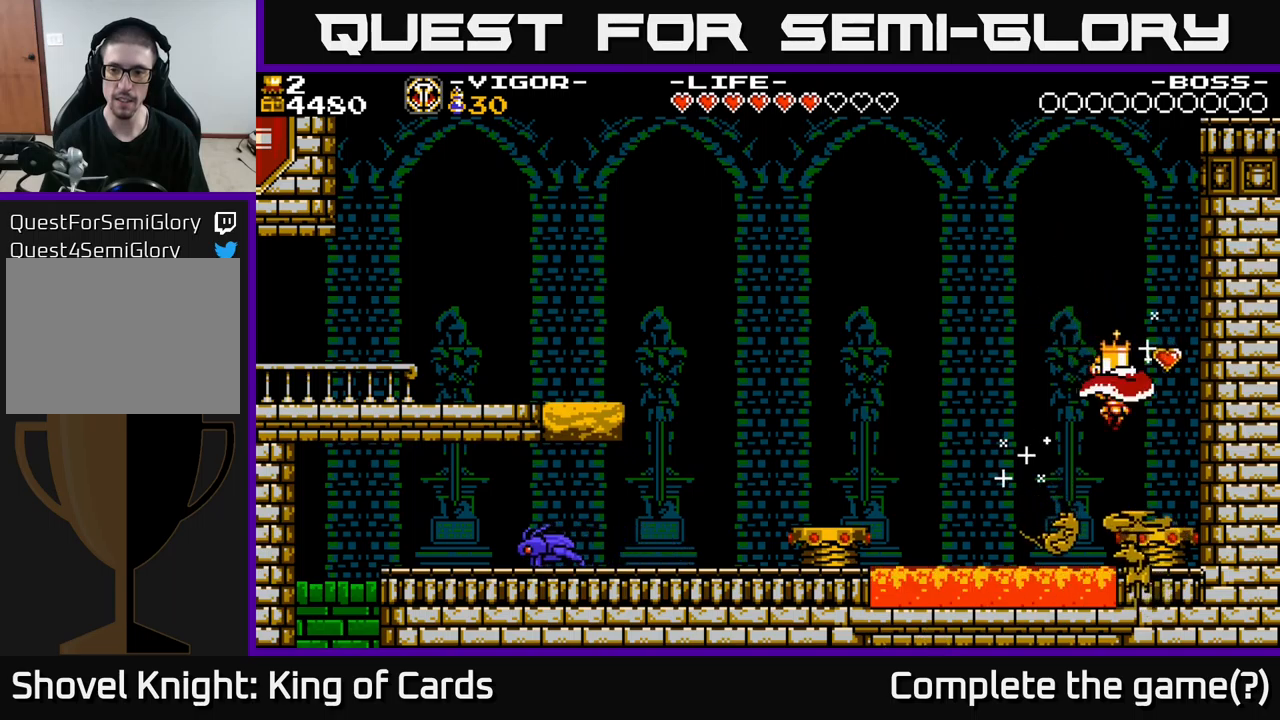
{"buttons": [], "right_stick": "center", "events": [[84, "A", "down"], [384, "A", "up"], [384, "DPAD_RIGHT", "up"]]}
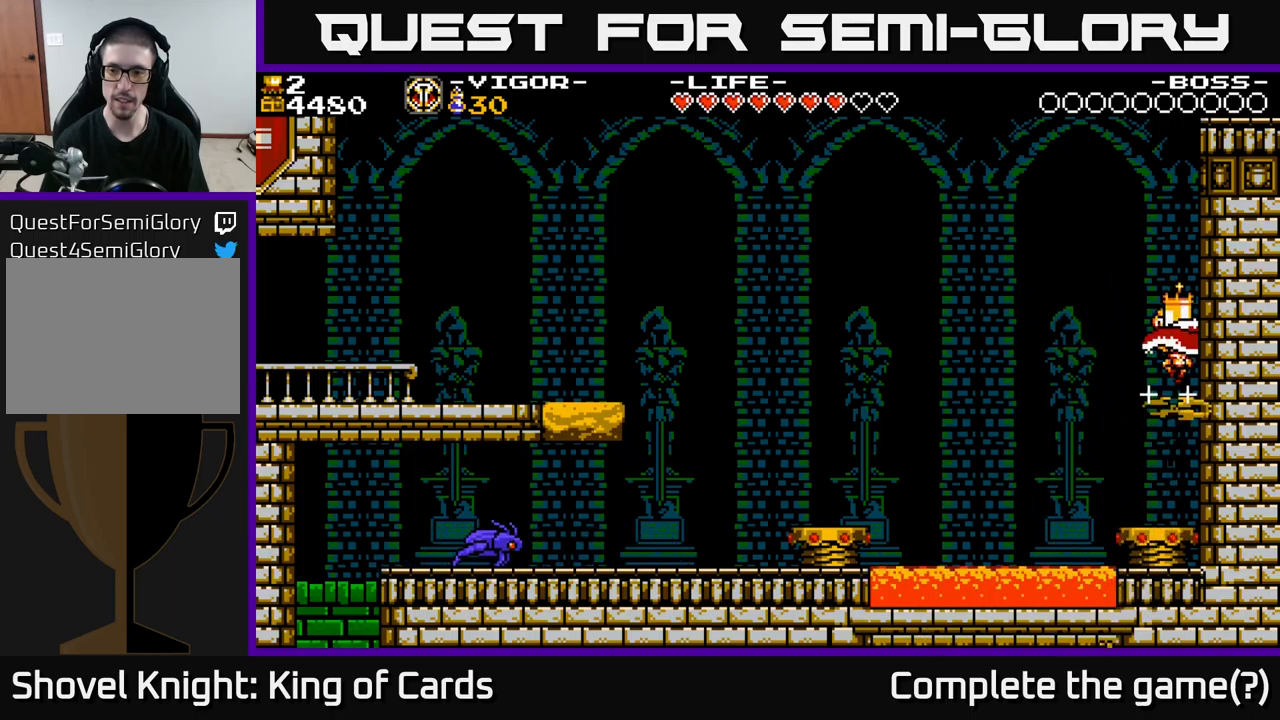
{"buttons": ["A"], "right_stick": "center", "events": [[150, "A", "down"]]}
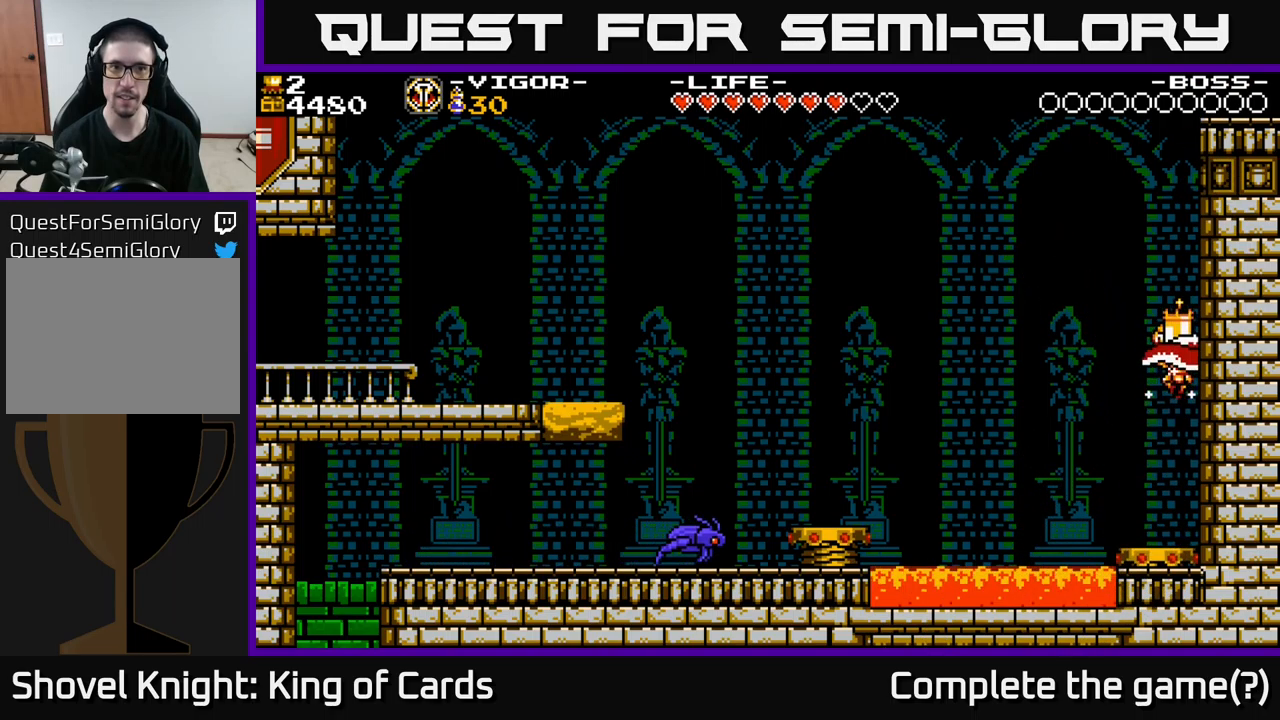
{"buttons": ["X", "DPAD_LEFT"], "right_stick": "center", "events": [[100, "A", "up"], [100, "DPAD_LEFT", "down"], [417, "X", "down"]]}
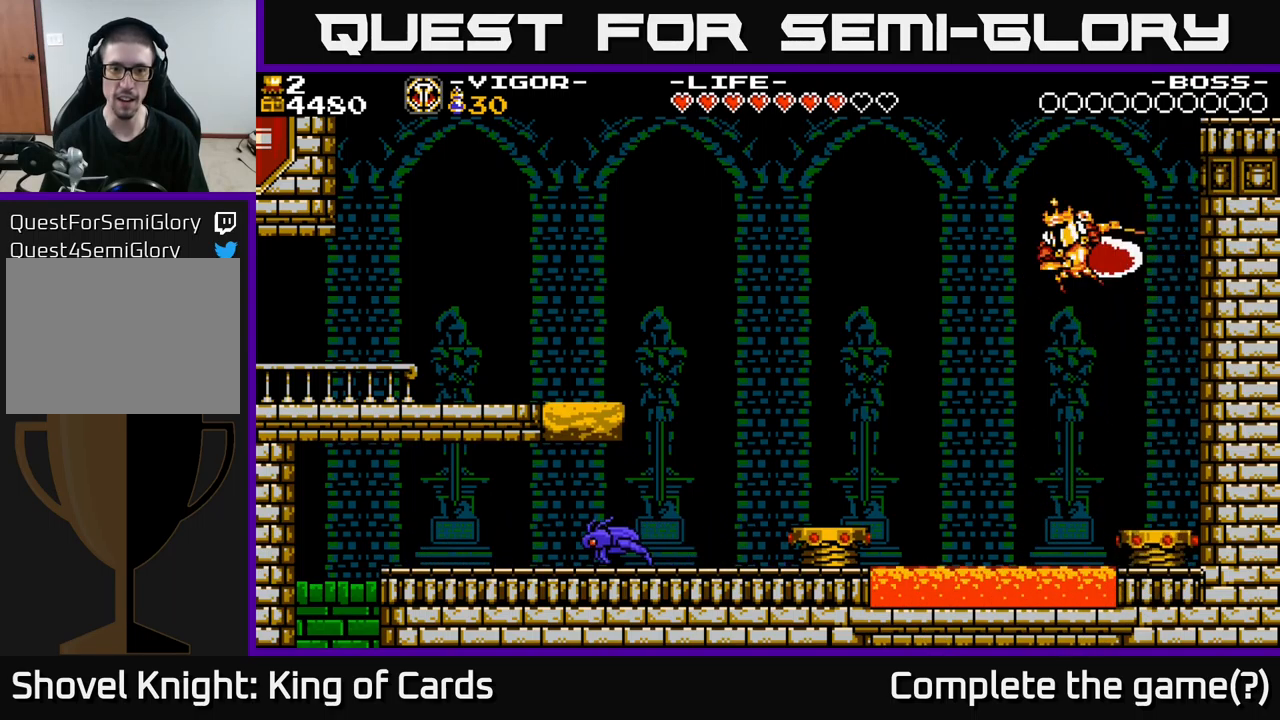
{"buttons": ["DPAD_LEFT"], "right_stick": "center", "events": [[167, "X", "up"]]}
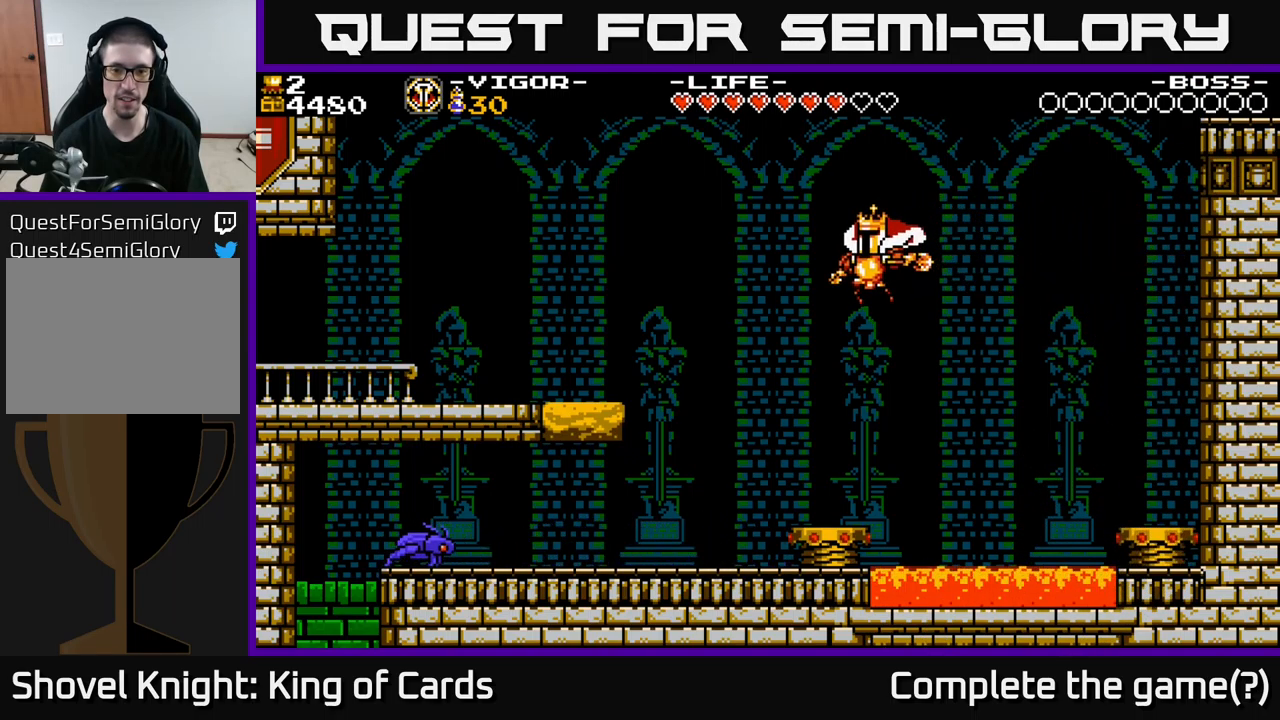
{"buttons": [], "right_stick": "center", "events": [[84, "DPAD_LEFT", "up"], [267, "DPAD_LEFT", "down"], [317, "DPAD_LEFT", "up"]]}
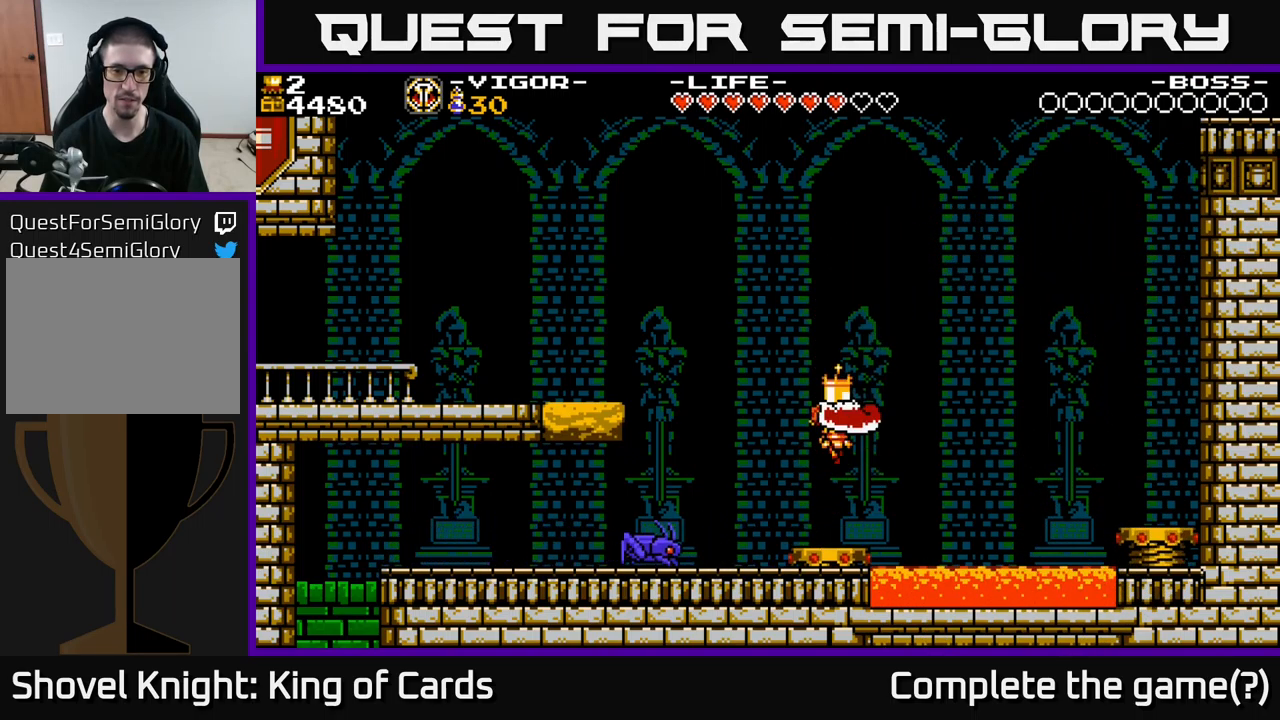
{"buttons": ["DPAD_LEFT"], "right_stick": "center", "events": [[284, "DPAD_LEFT", "down"]]}
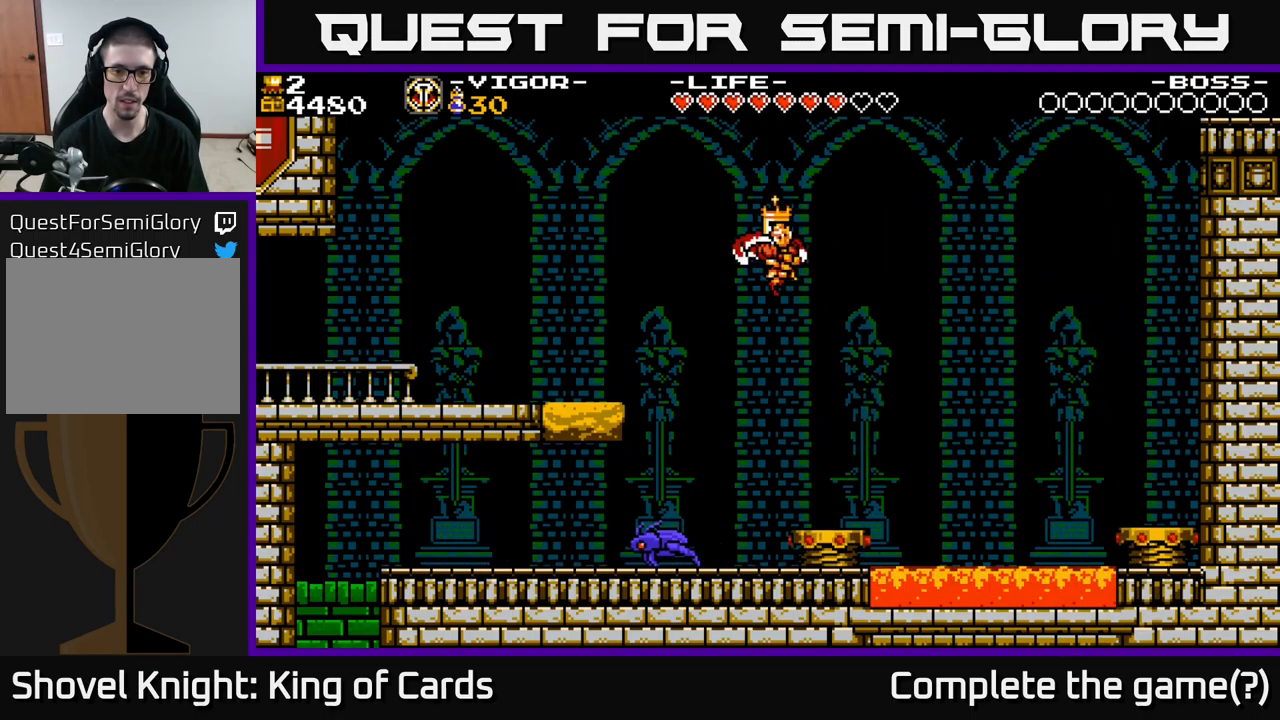
{"buttons": ["DPAD_LEFT"], "right_stick": "center", "events": [[134, "DPAD_LEFT", "up"], [334, "DPAD_LEFT", "down"]]}
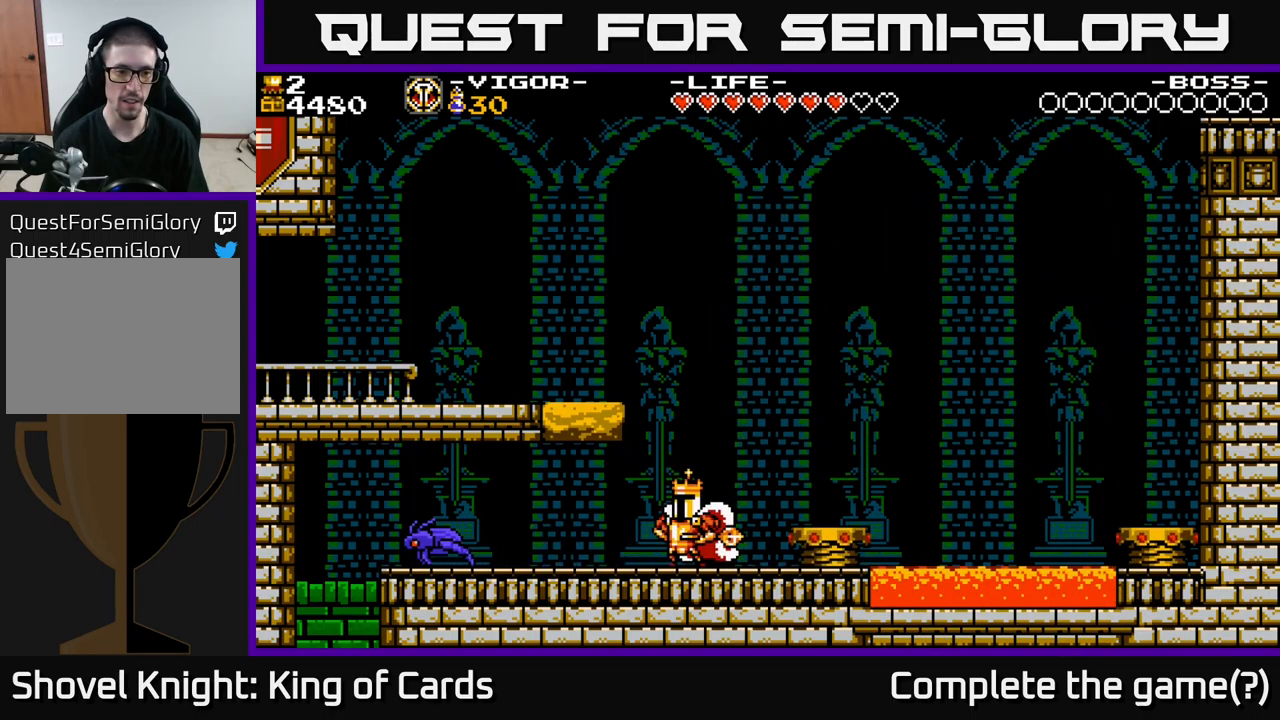
{"buttons": ["DPAD_LEFT"], "right_stick": "center", "events": [[84, "X", "down"], [200, "X", "up"]]}
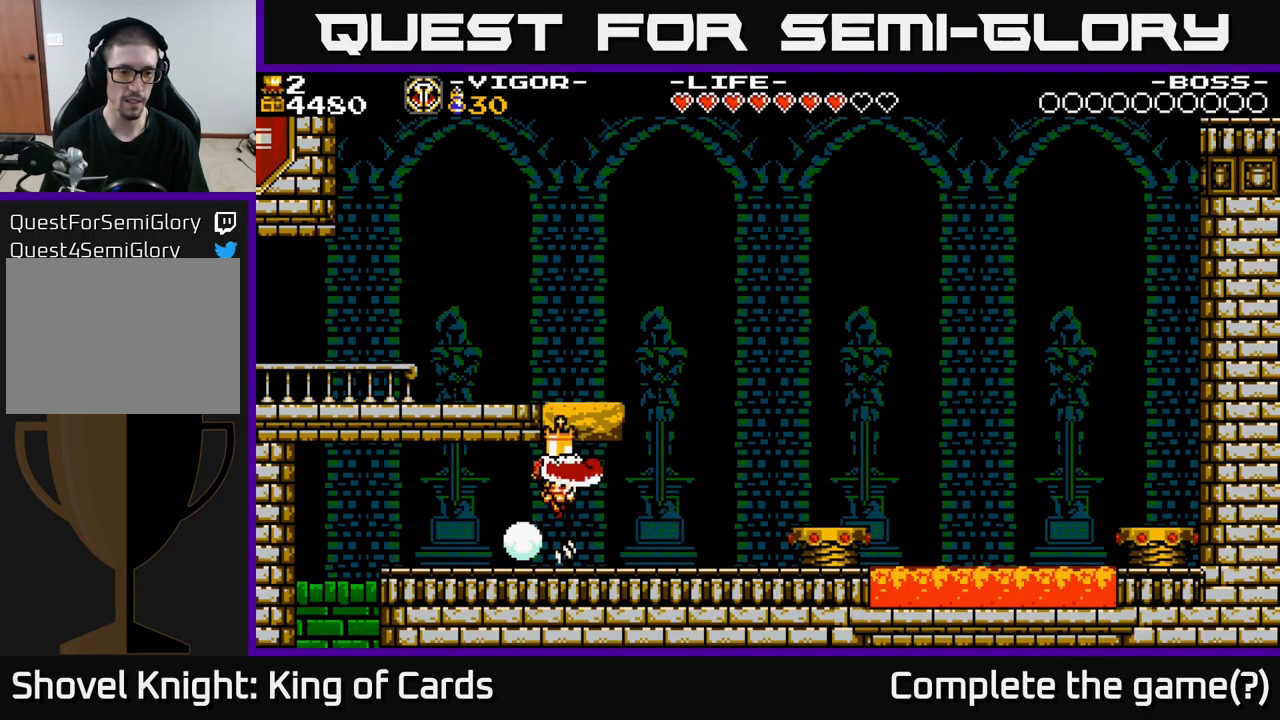
{"buttons": ["DPAD_LEFT"], "right_stick": "center", "events": [[50, "DPAD_LEFT", "up"], [250, "DPAD_LEFT", "down"]]}
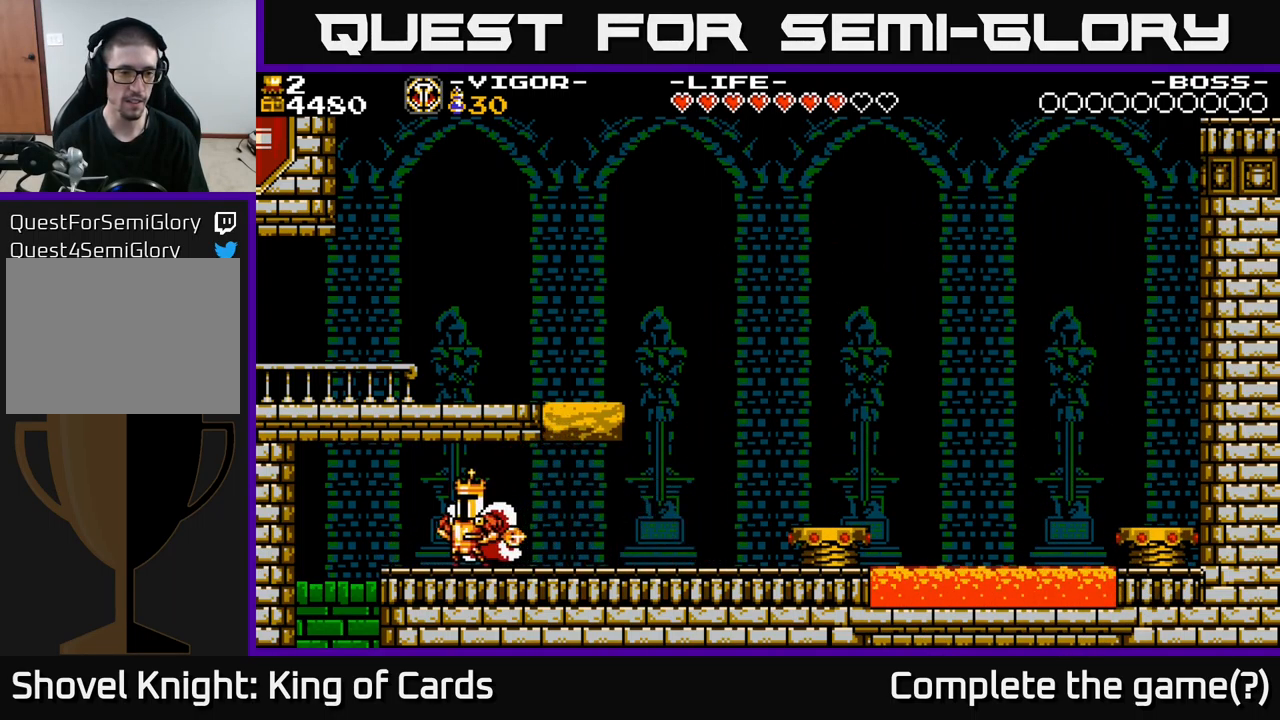
{"buttons": ["DPAD_LEFT"], "right_stick": "center", "events": [[117, "A", "down"], [167, "A", "up"]]}
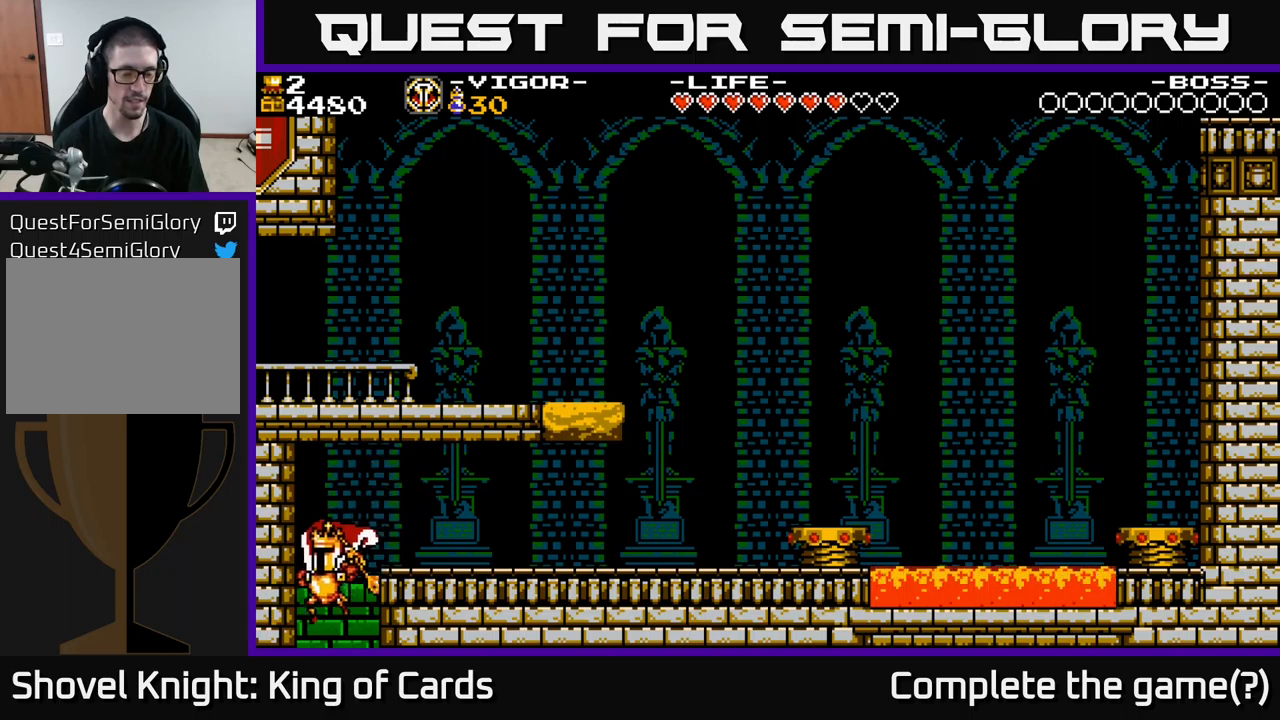
{"buttons": [], "right_stick": "center", "events": [[67, "DPAD_LEFT", "up"]]}
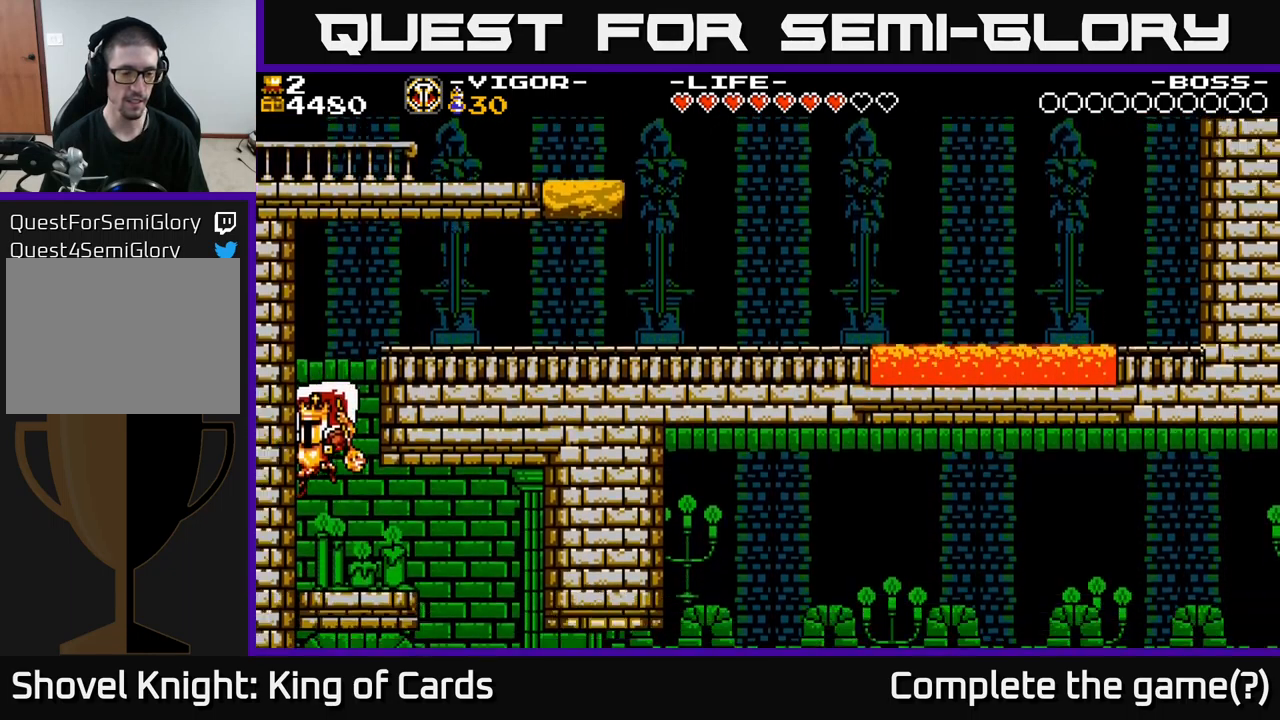
{"buttons": [], "right_stick": "center", "events": []}